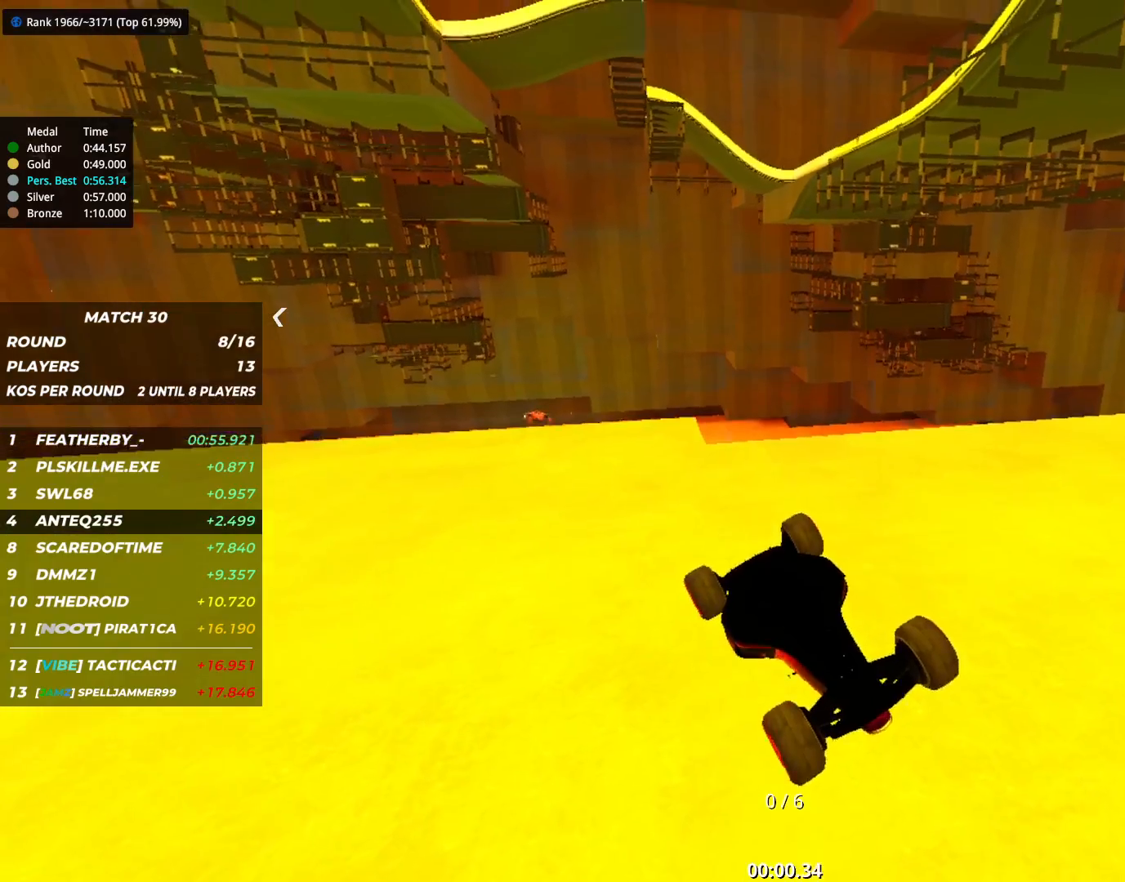
Gameplay with keyboard; each line is a JSON object with the keys held at the frame after it. "events" lists presses ("down") and releases ("up") of "down", "left", "right" and "up" between this image and that frame as [ms after this image, input, new state], when the widget could be followed in between. No other keys are recorded. Mouse input is not recorded.
{"keys": ["left", "up"]}
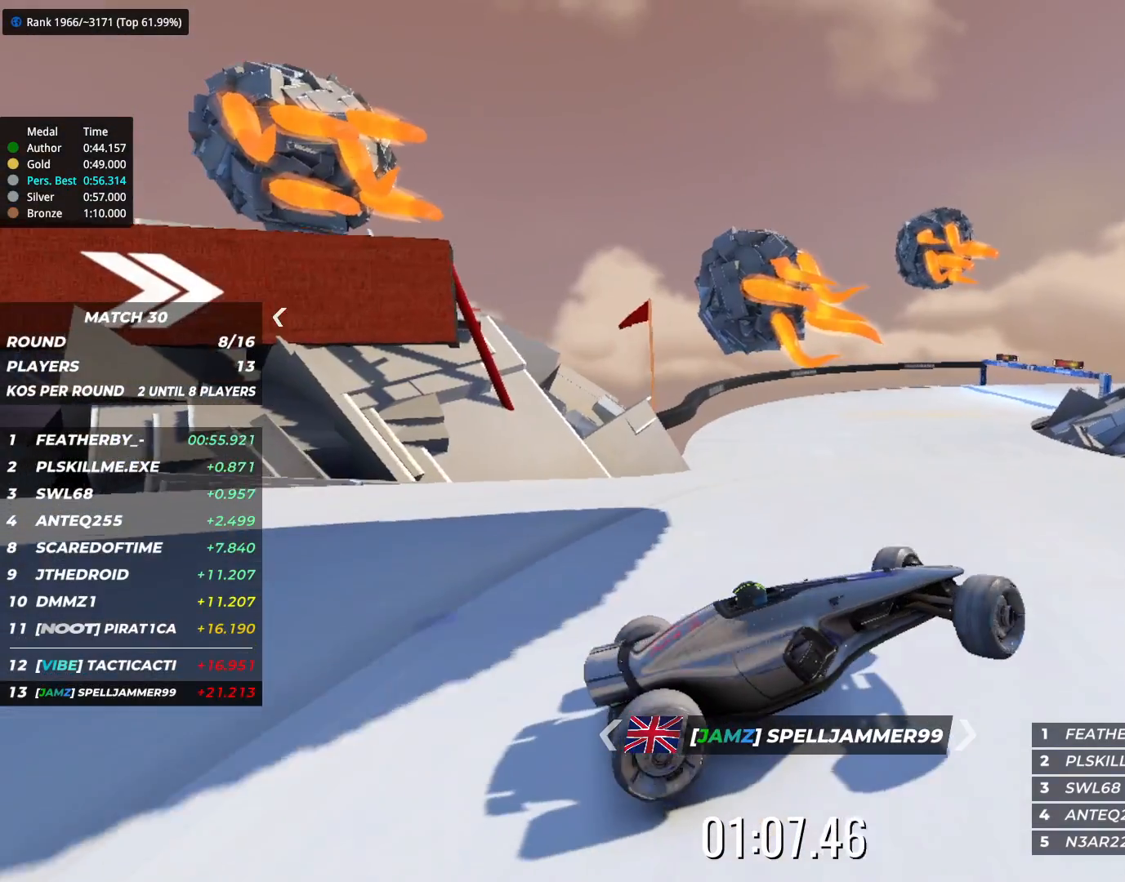
{"keys": ["left", "up"], "events": [[17, "left", "up"], [83, "left", "down"]]}
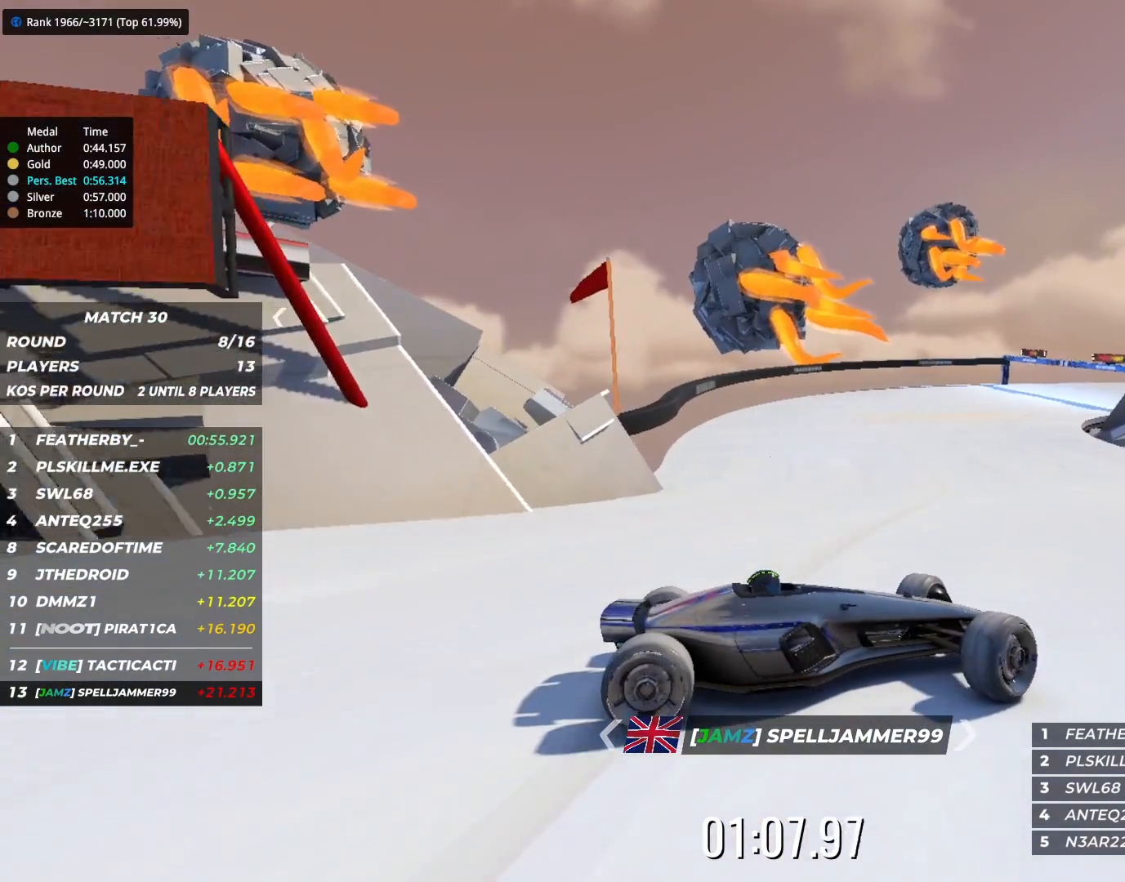
{"keys": ["left", "up"], "events": []}
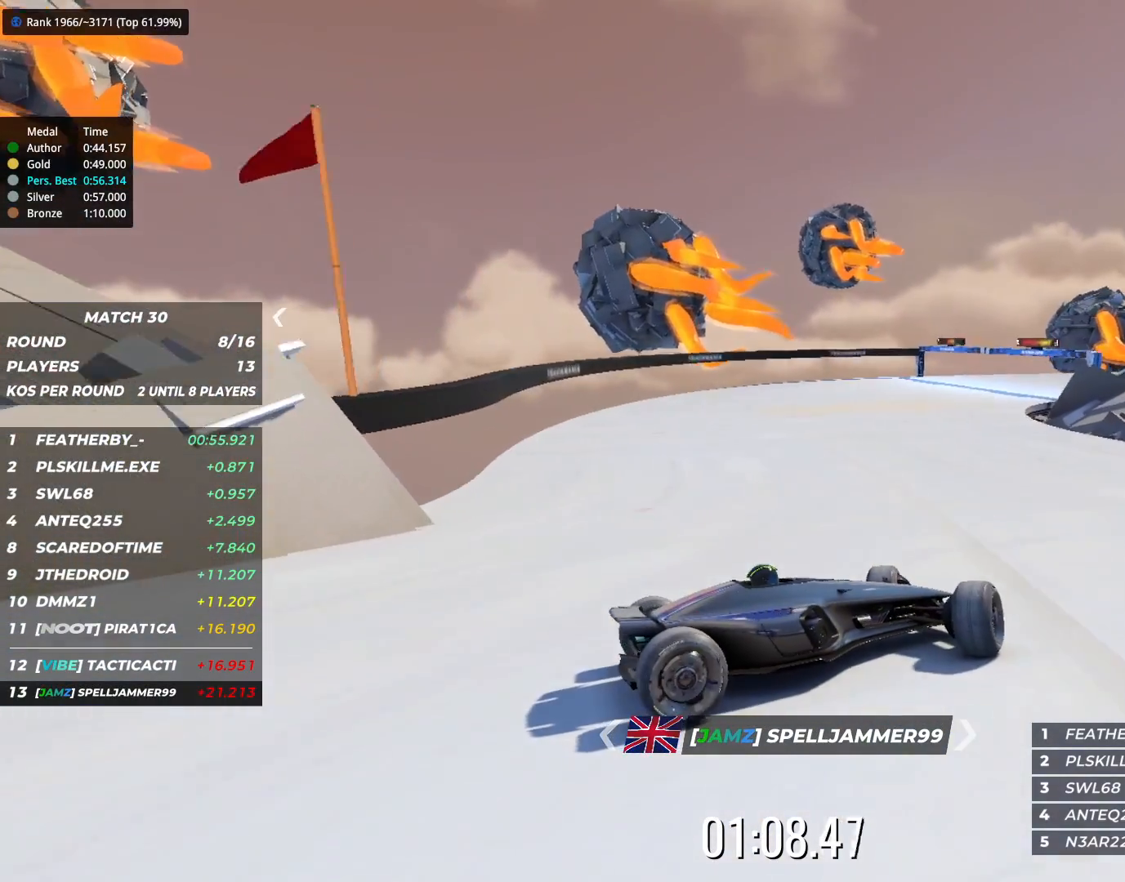
{"keys": ["up"], "events": [[500, "left", "up"]]}
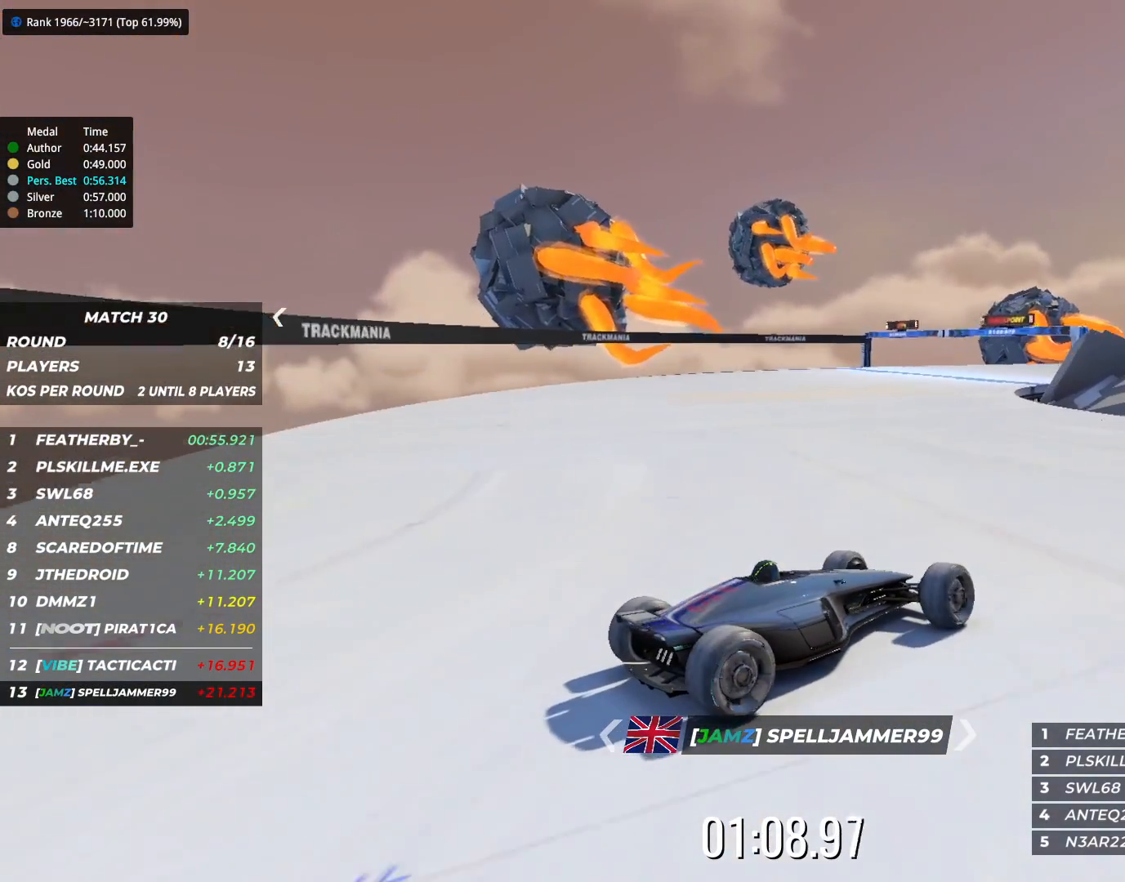
{"keys": ["up"], "events": []}
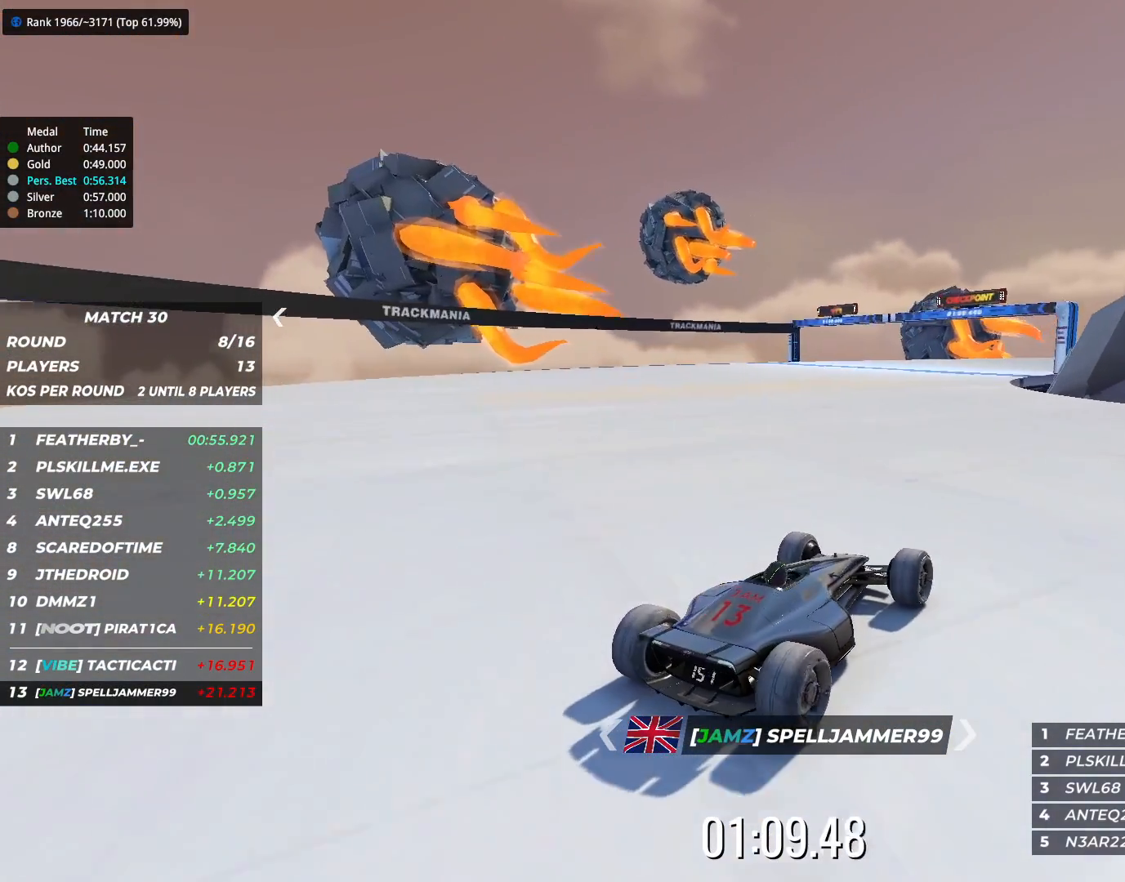
{"keys": ["right", "up"], "events": [[33, "right", "down"]]}
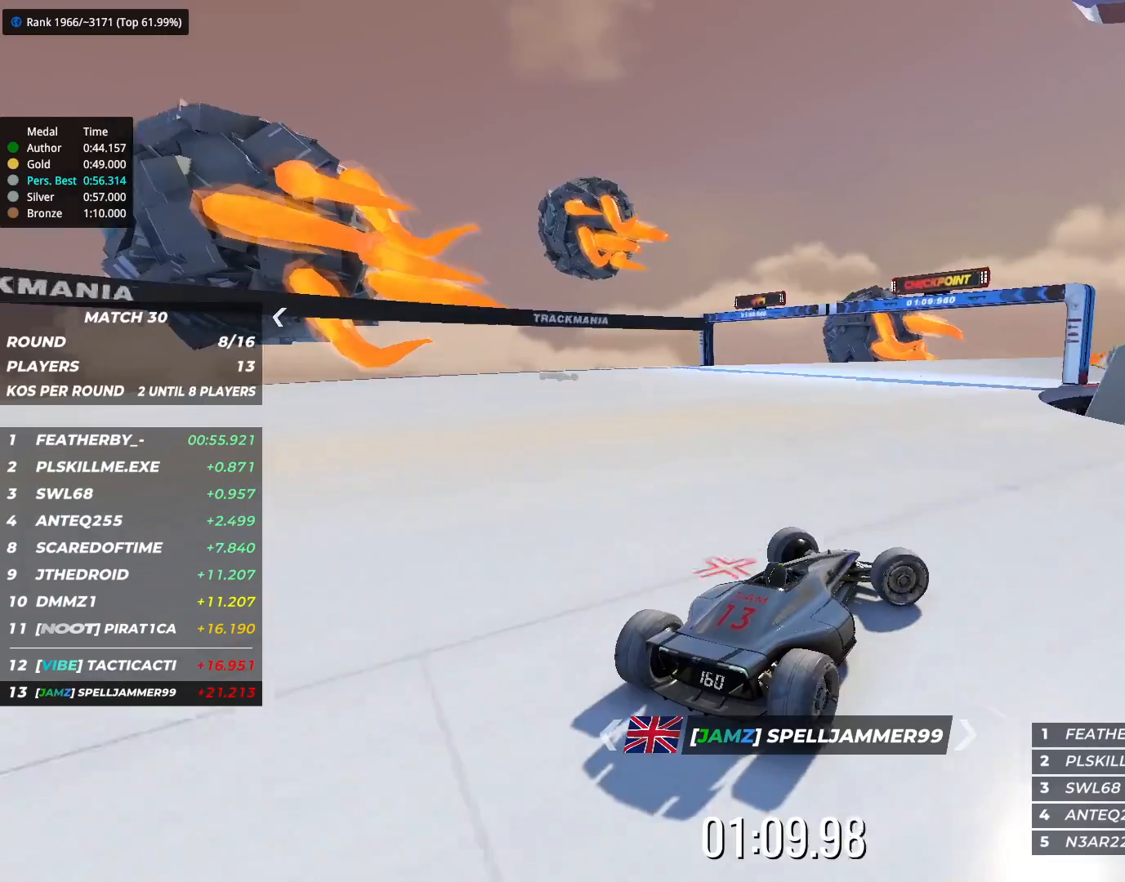
{"keys": ["right", "up"], "events": [[133, "right", "up"], [183, "right", "down"]]}
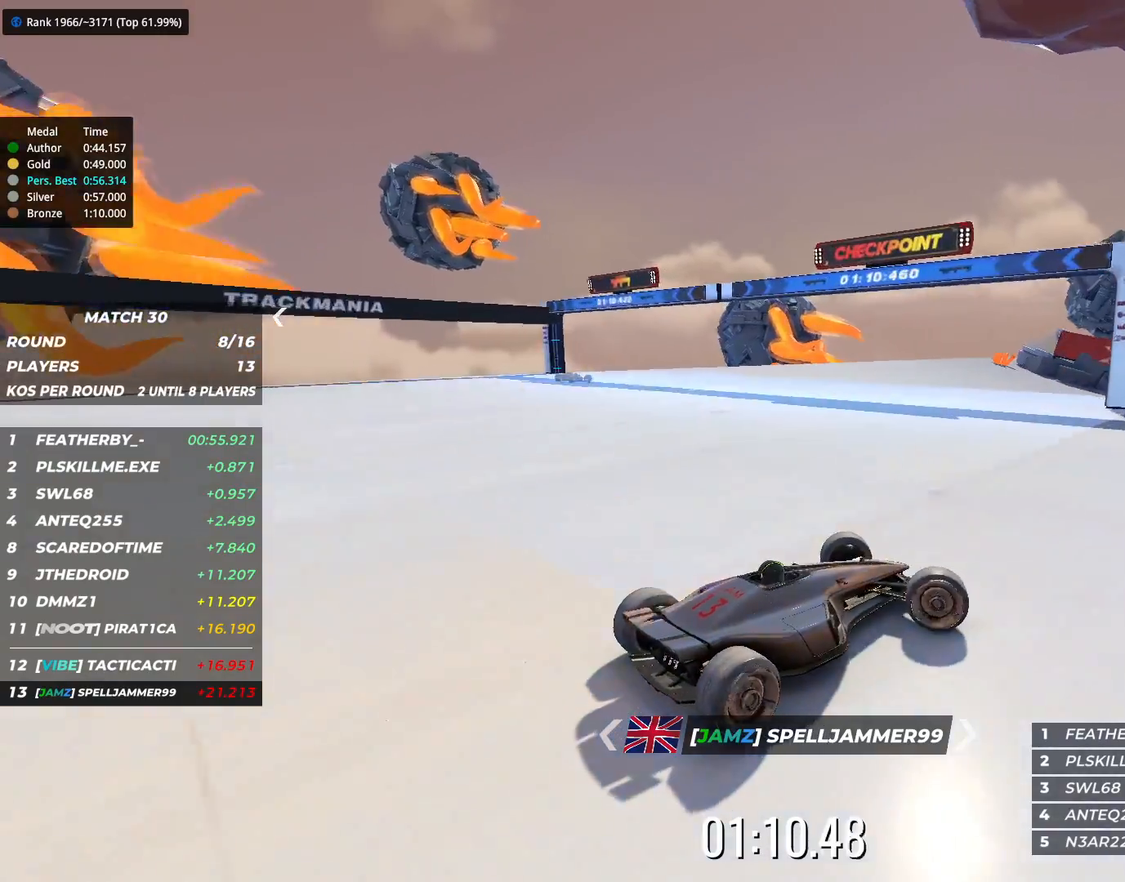
{"keys": ["left", "up"], "events": [[167, "right", "up"], [217, "left", "down"]]}
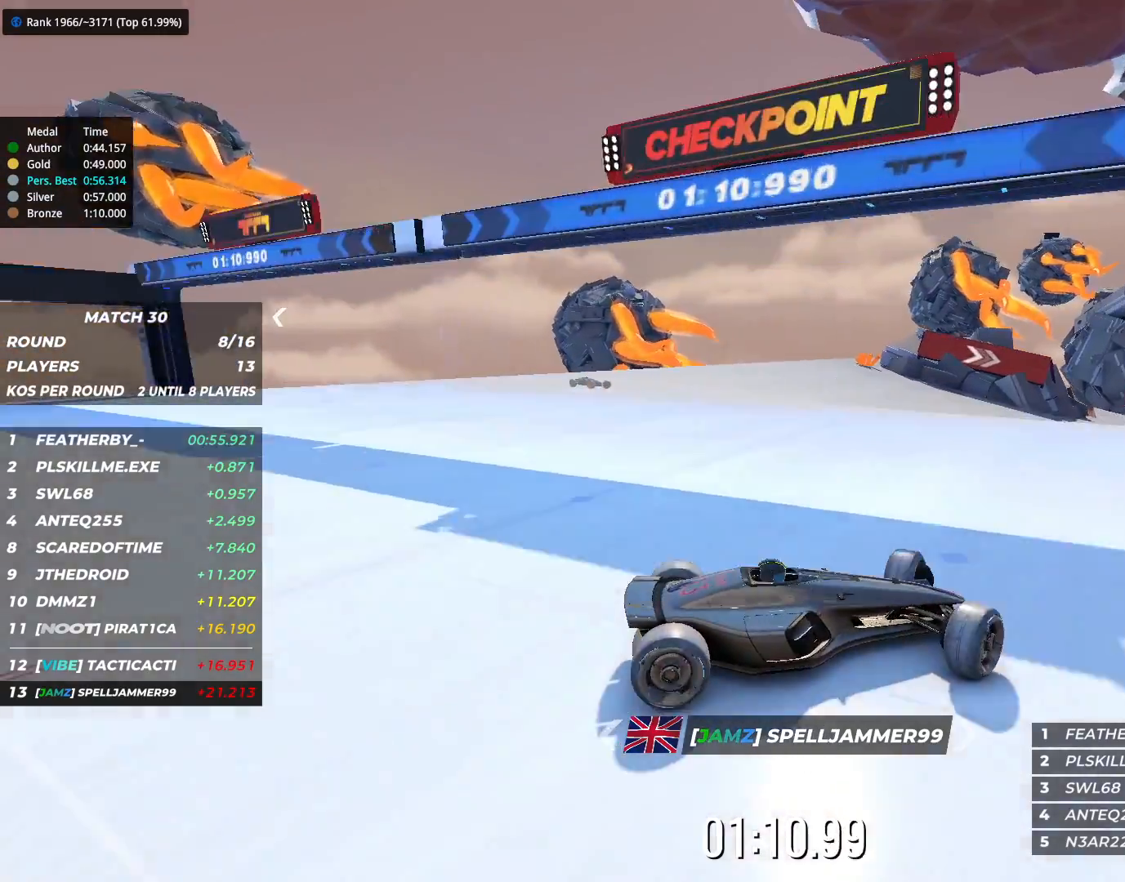
{"keys": ["left", "up"], "events": [[100, "up", "up"], [267, "up", "down"]]}
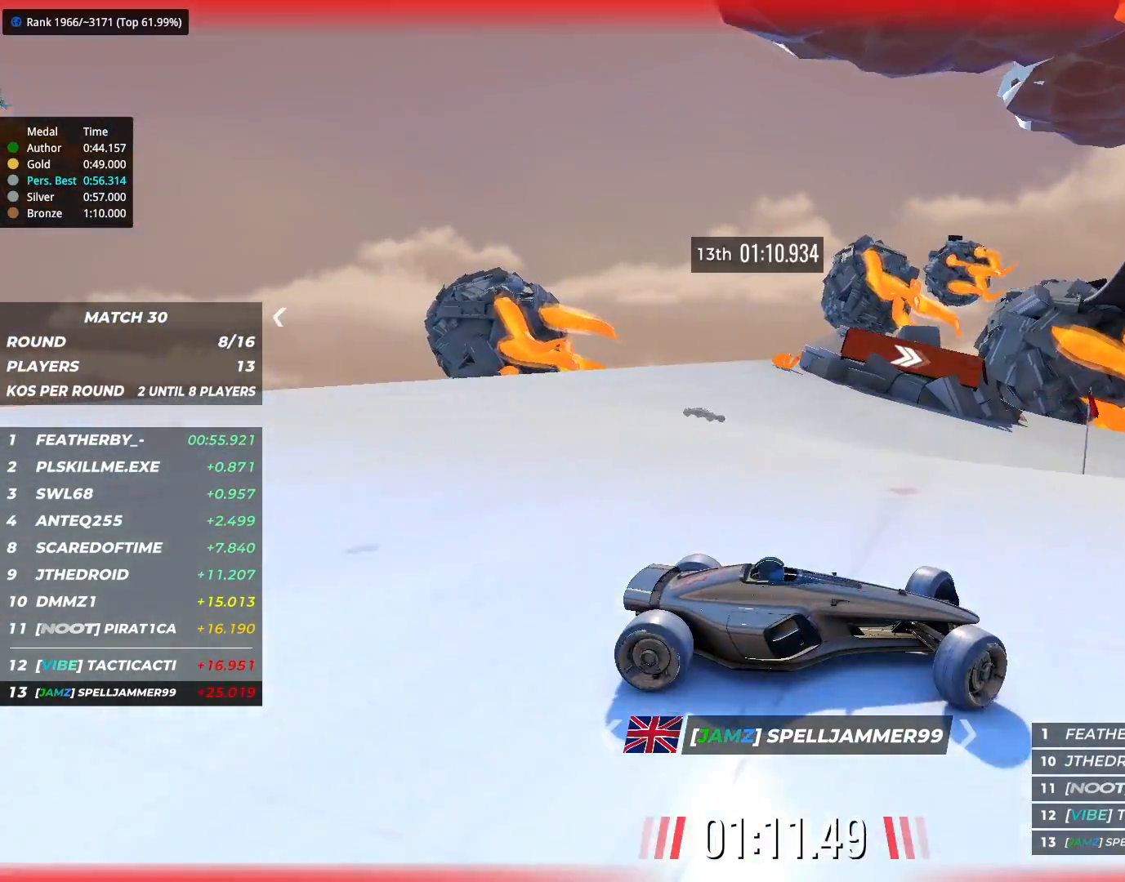
{"keys": ["left", "up"], "events": []}
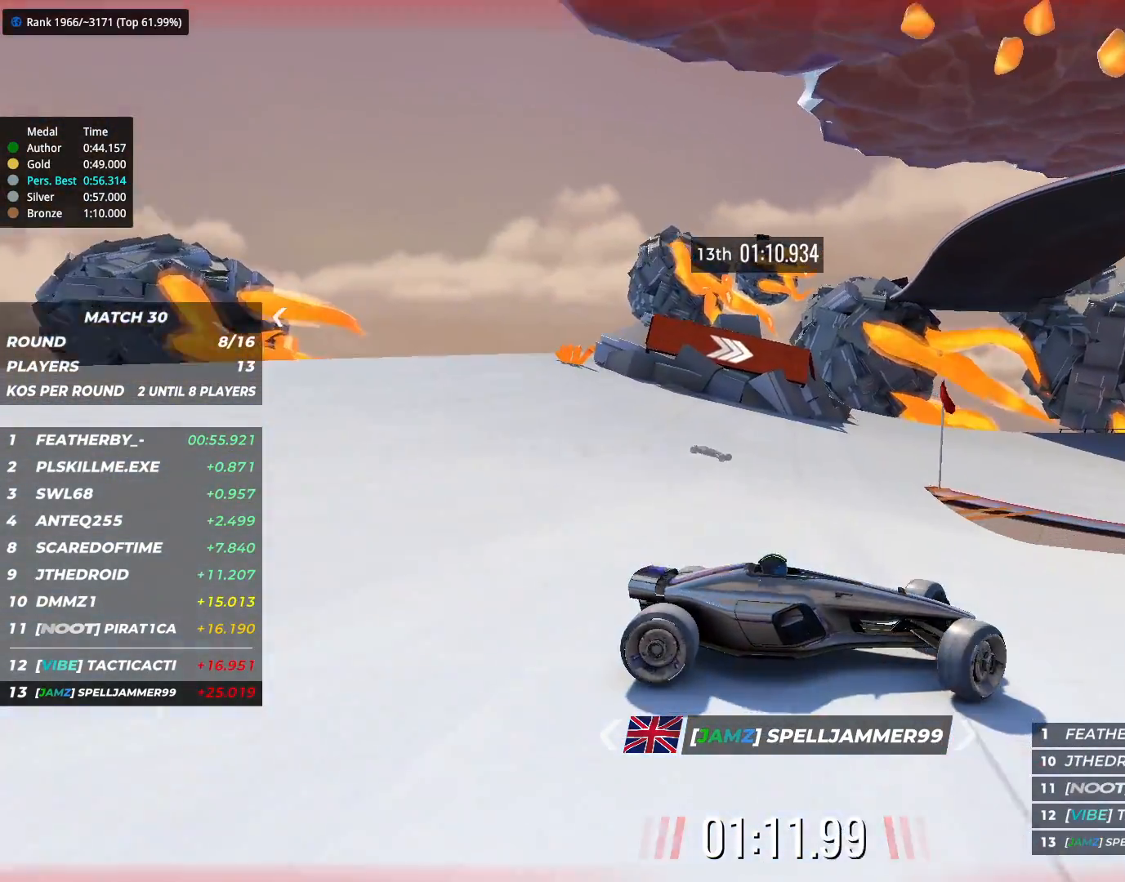
{"keys": ["left"], "events": [[200, "up", "up"]]}
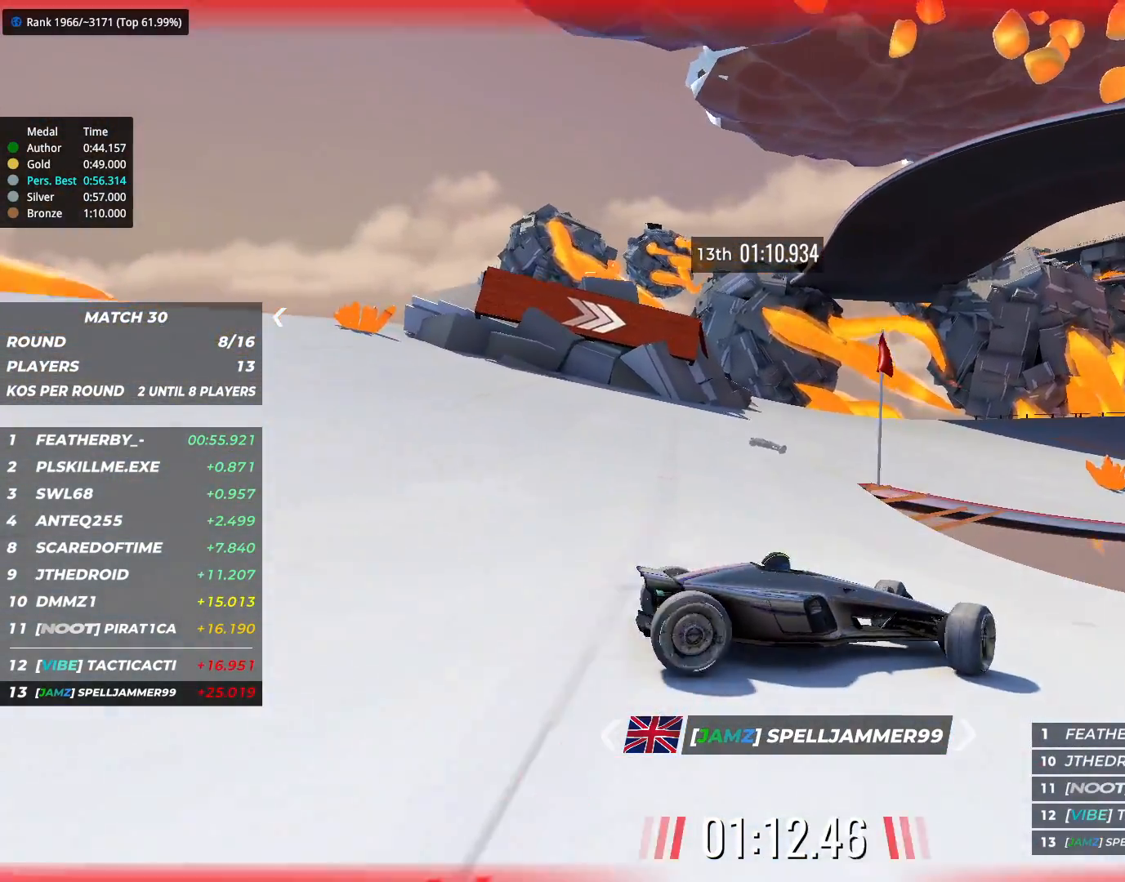
{"keys": ["left", "up"], "events": [[483, "up", "down"]]}
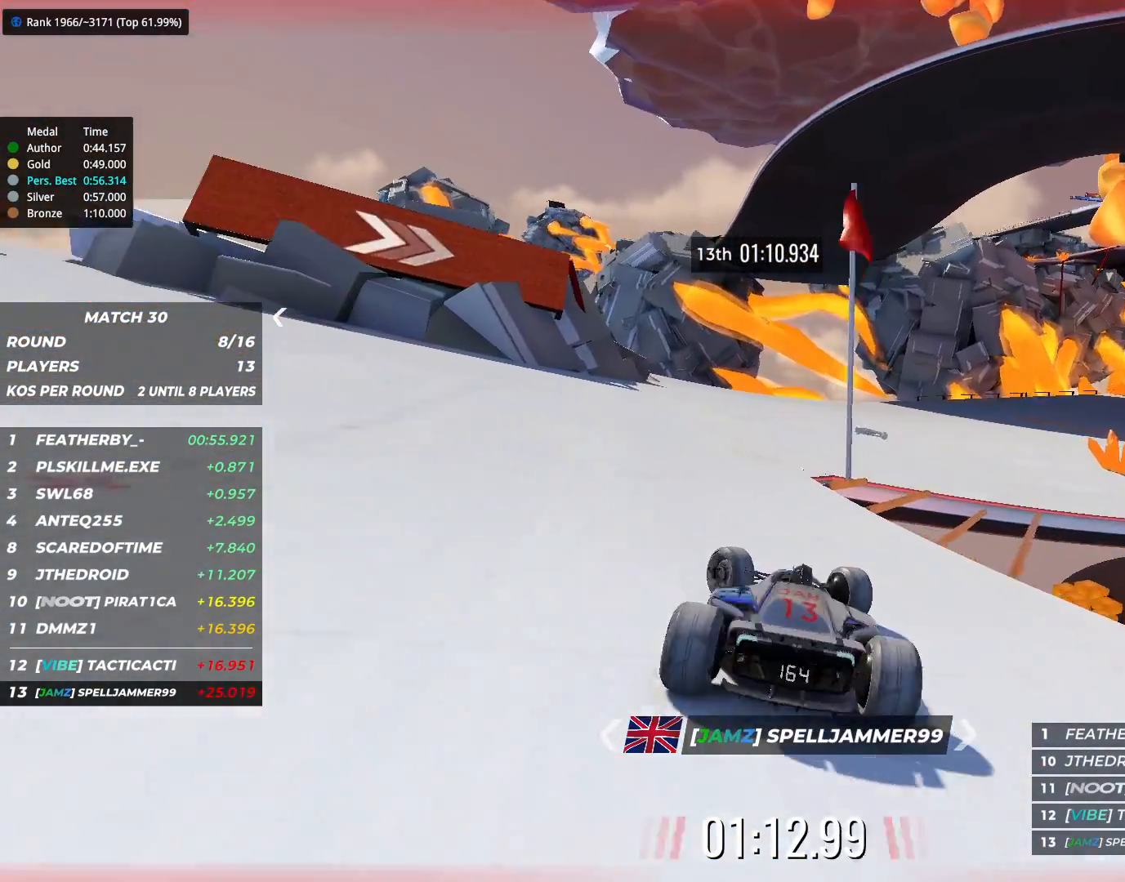
{"keys": ["right", "up"], "events": [[50, "left", "up"], [50, "right", "down"]]}
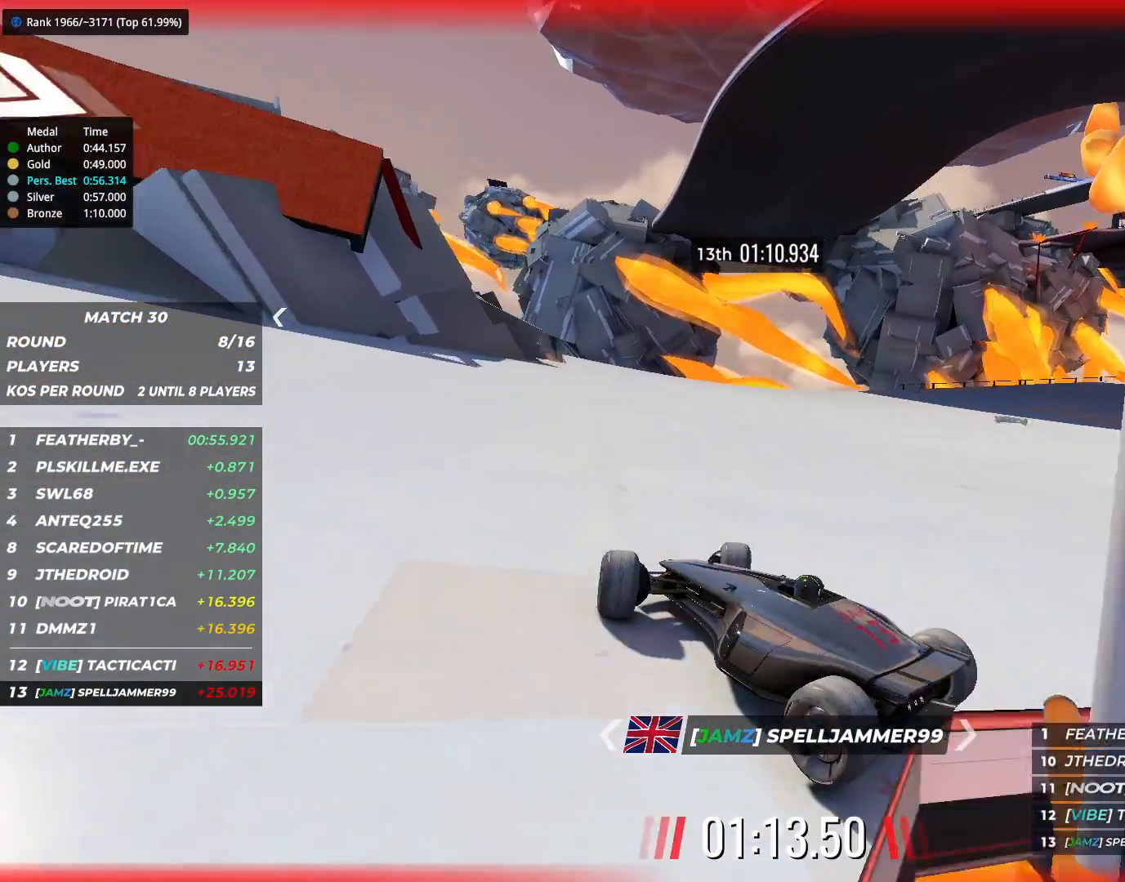
{"keys": ["right"], "events": [[83, "up", "up"]]}
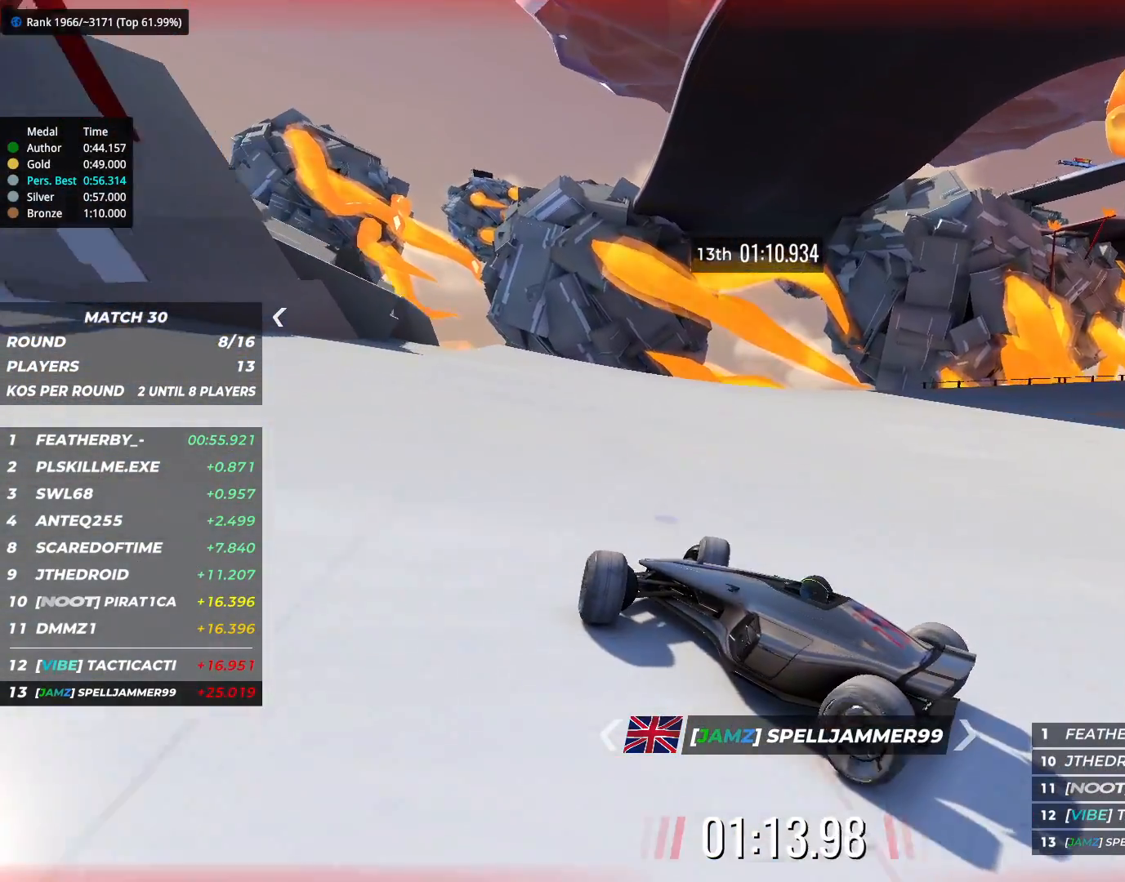
{"keys": ["right"], "events": []}
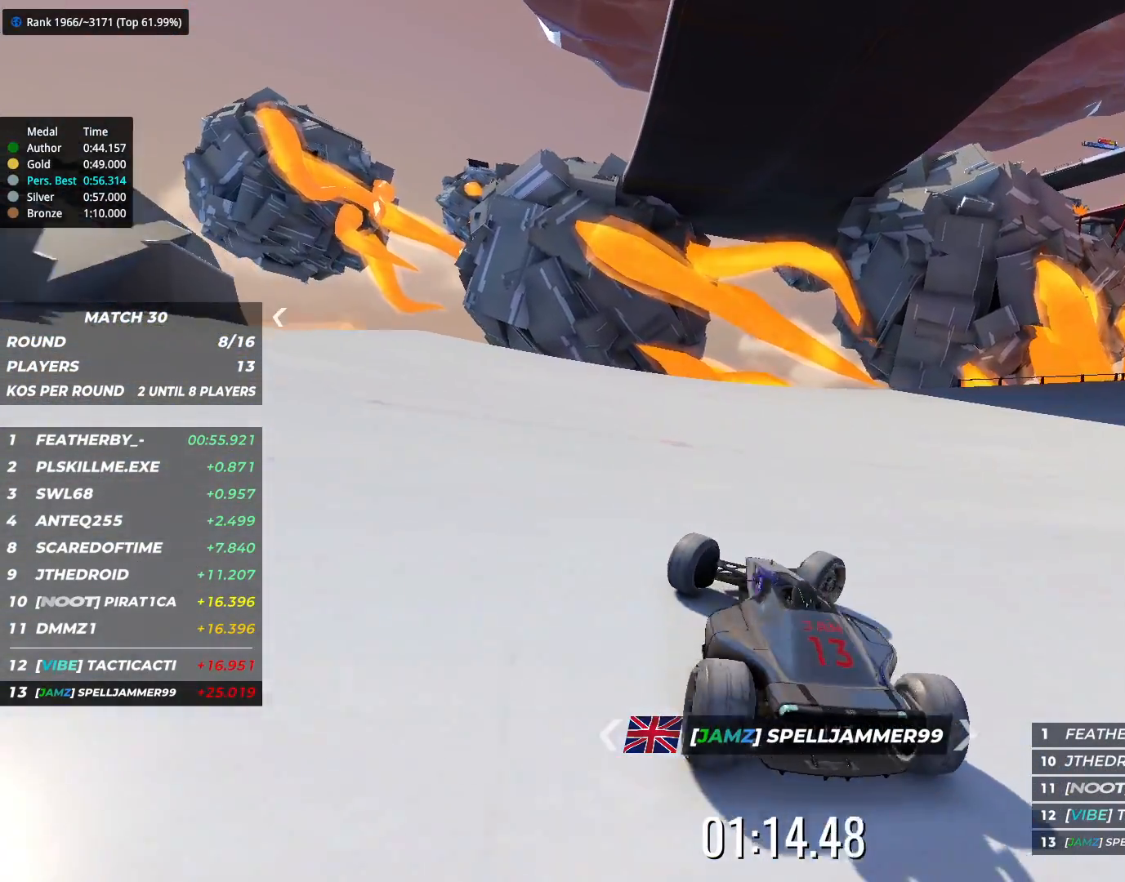
{"keys": ["left", "up"], "events": [[67, "up", "down"], [450, "right", "up"], [483, "left", "down"]]}
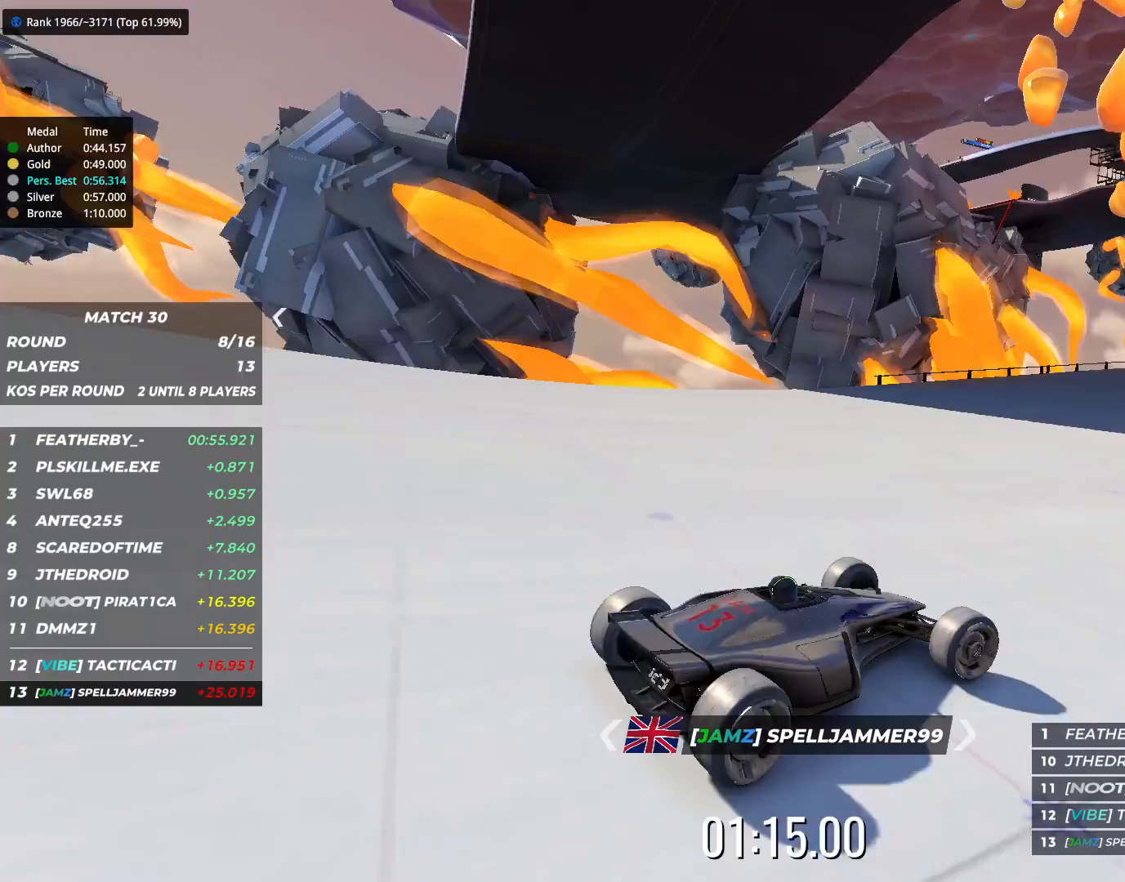
{"keys": ["left", "up"], "events": []}
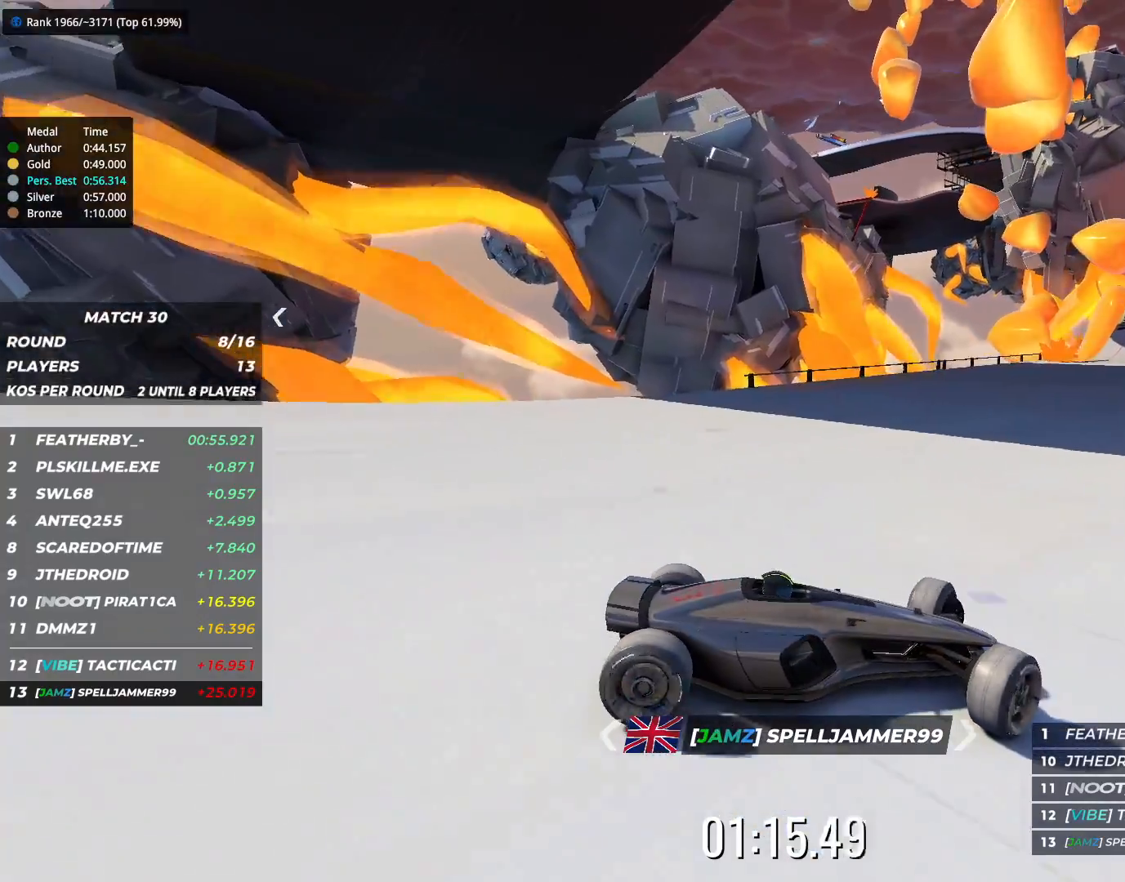
{"keys": ["left", "up"], "events": []}
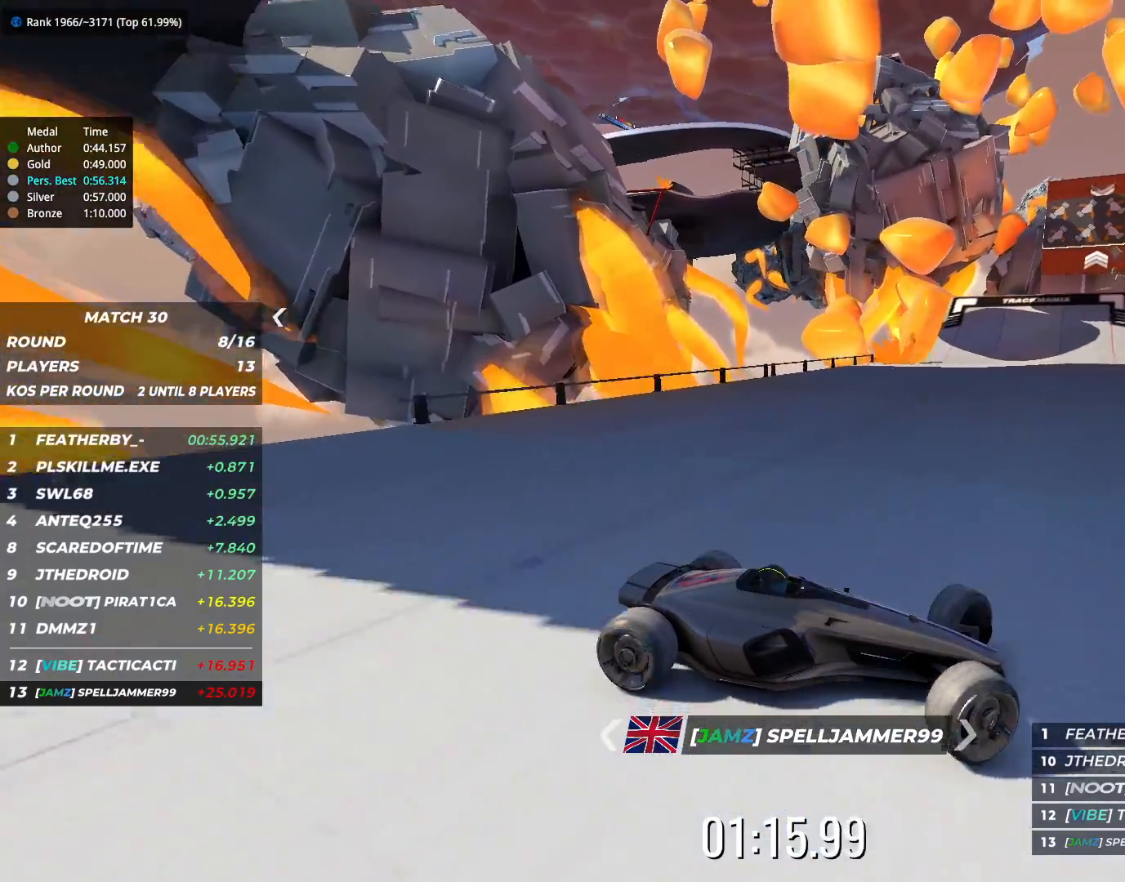
{"keys": ["left", "up"], "events": []}
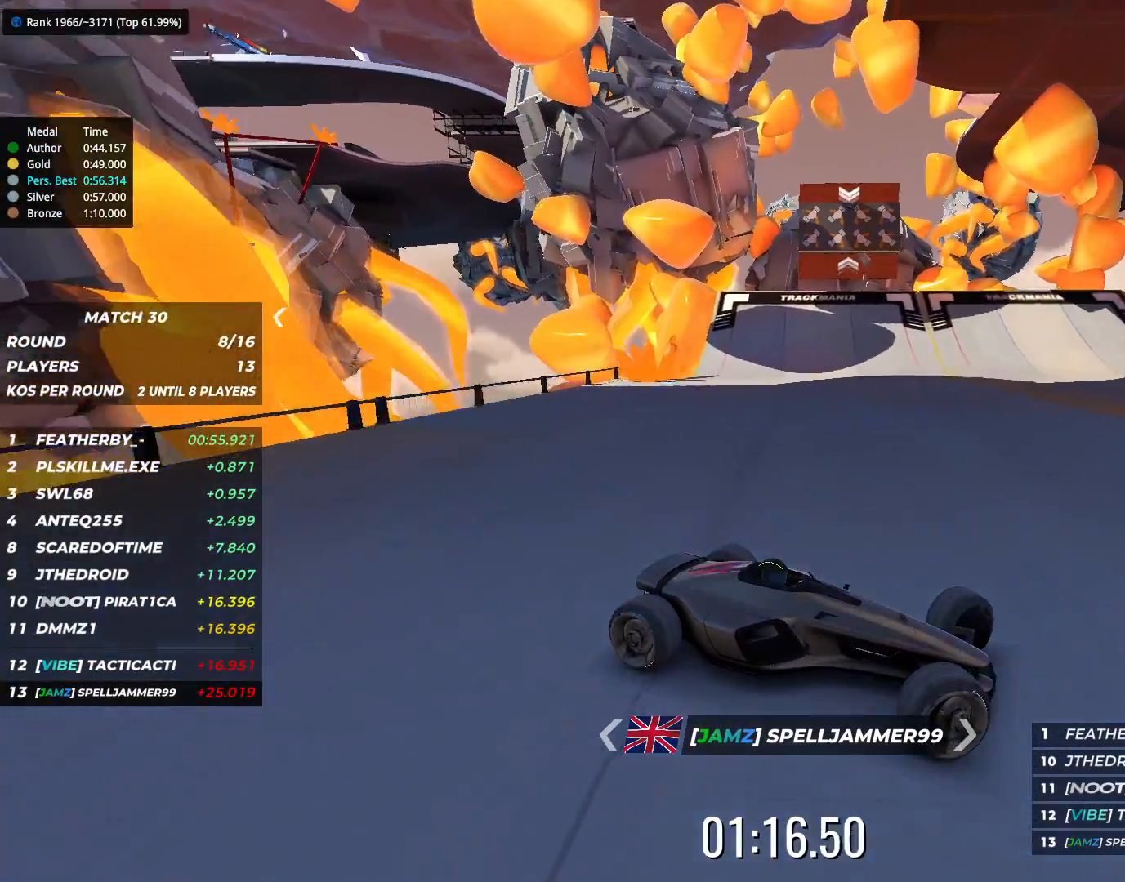
{"keys": ["left"], "events": [[367, "up", "up"]]}
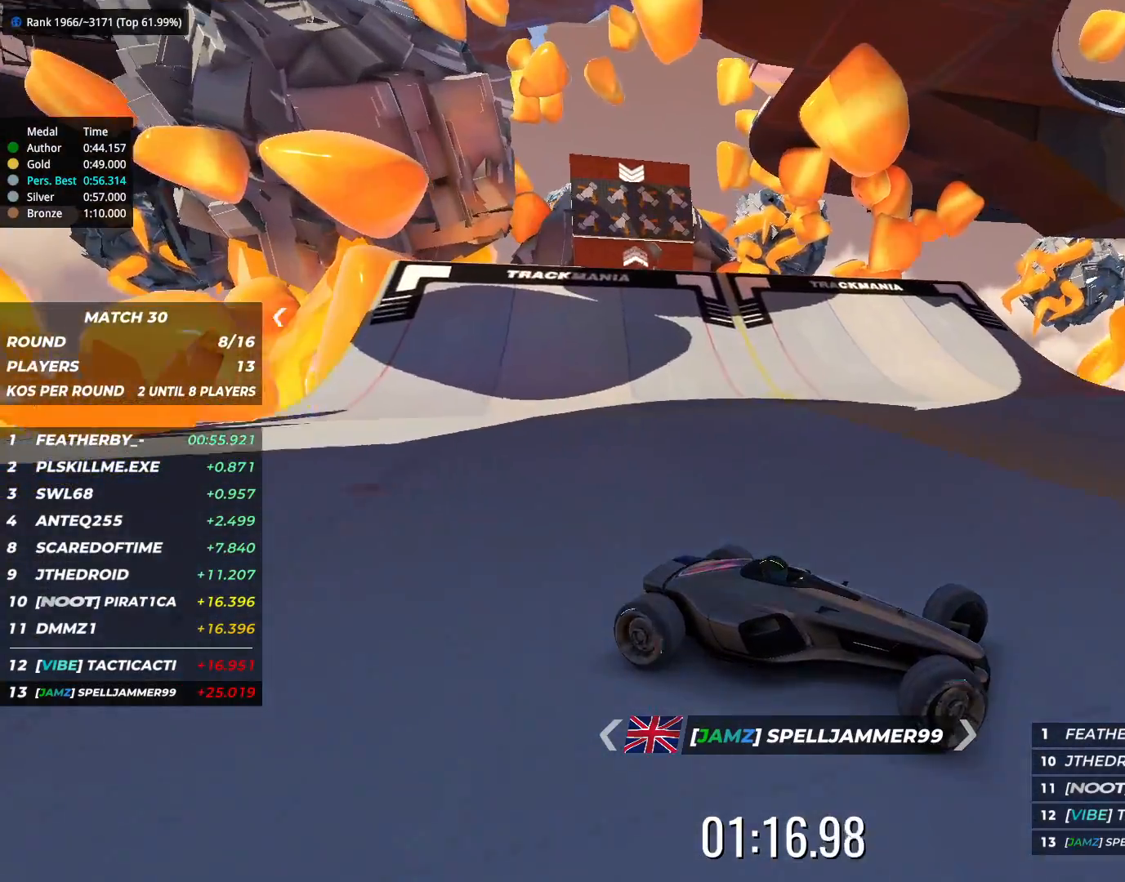
{"keys": ["down", "right"], "events": [[267, "down", "down"], [400, "left", "up"], [417, "right", "down"]]}
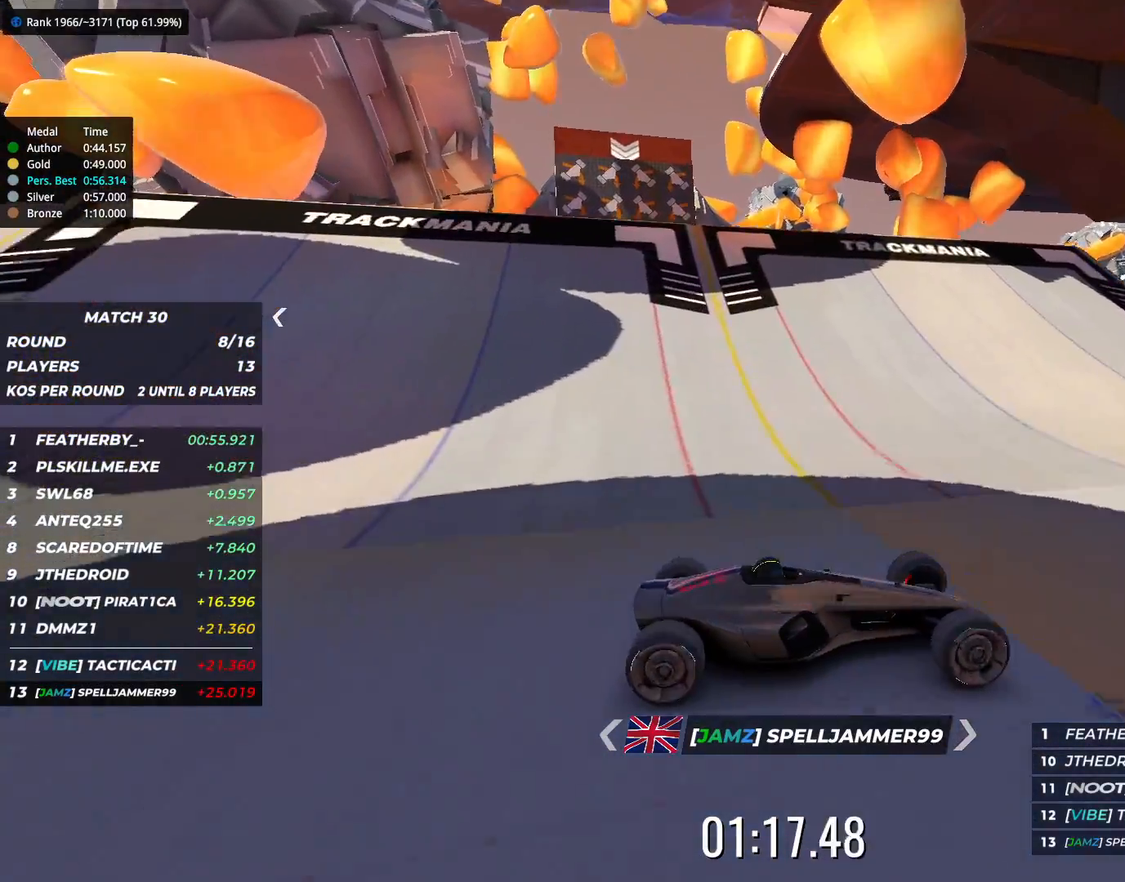
{"keys": ["down", "left"], "events": [[100, "right", "up"], [150, "left", "down"]]}
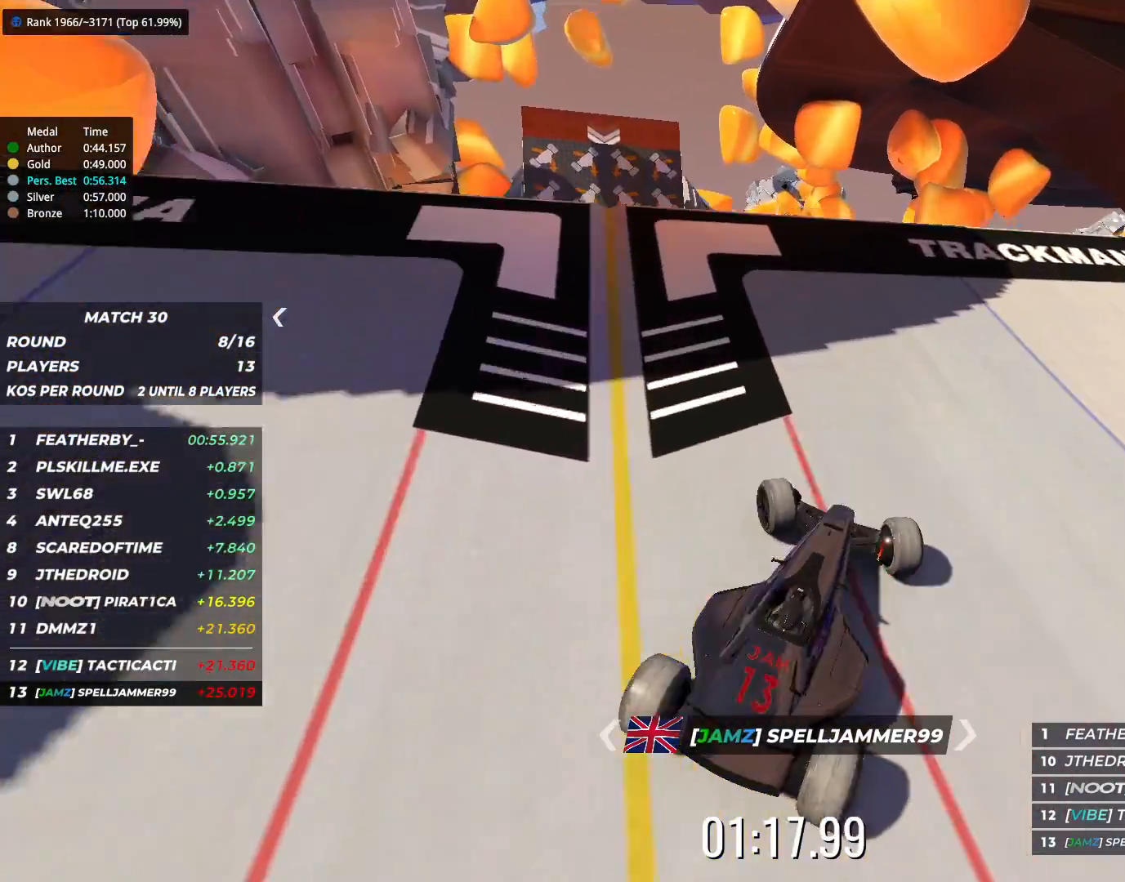
{"keys": ["left", "up"], "events": [[233, "down", "up"], [233, "up", "down"]]}
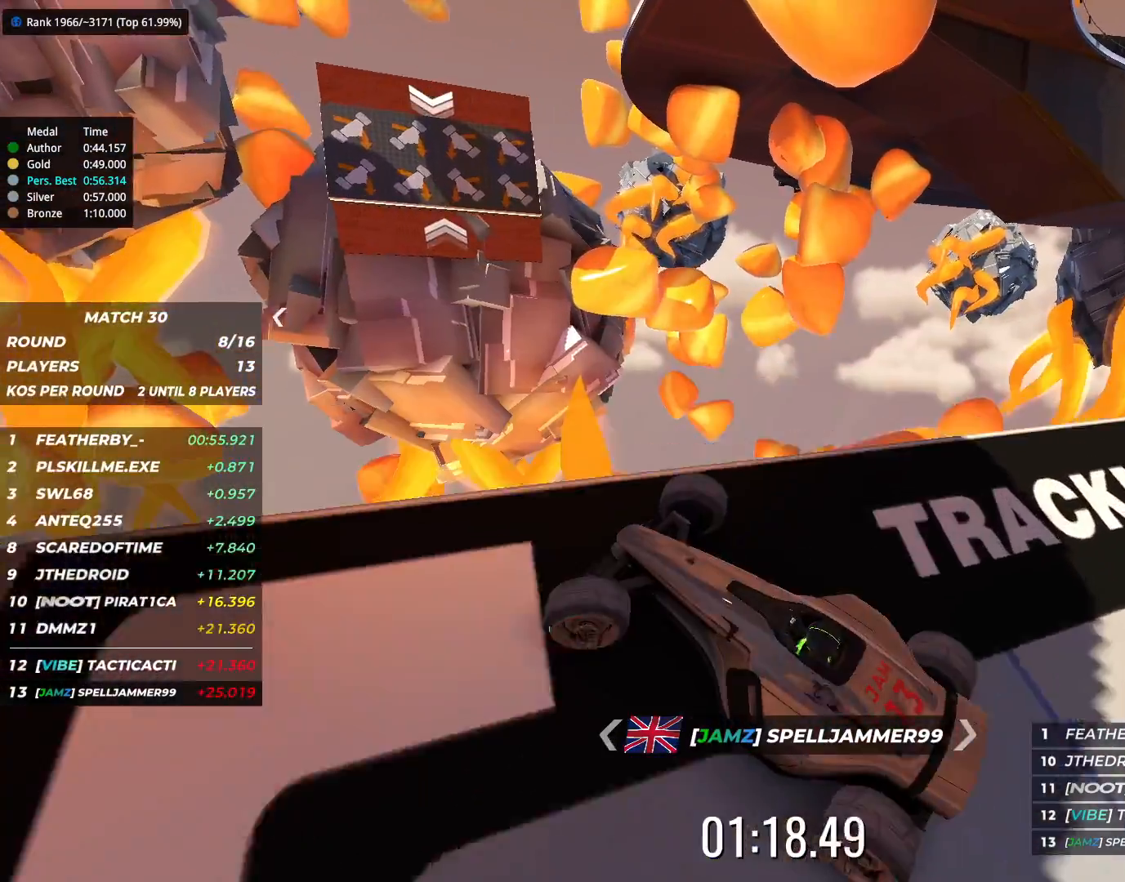
{"keys": ["left"], "events": [[367, "up", "up"]]}
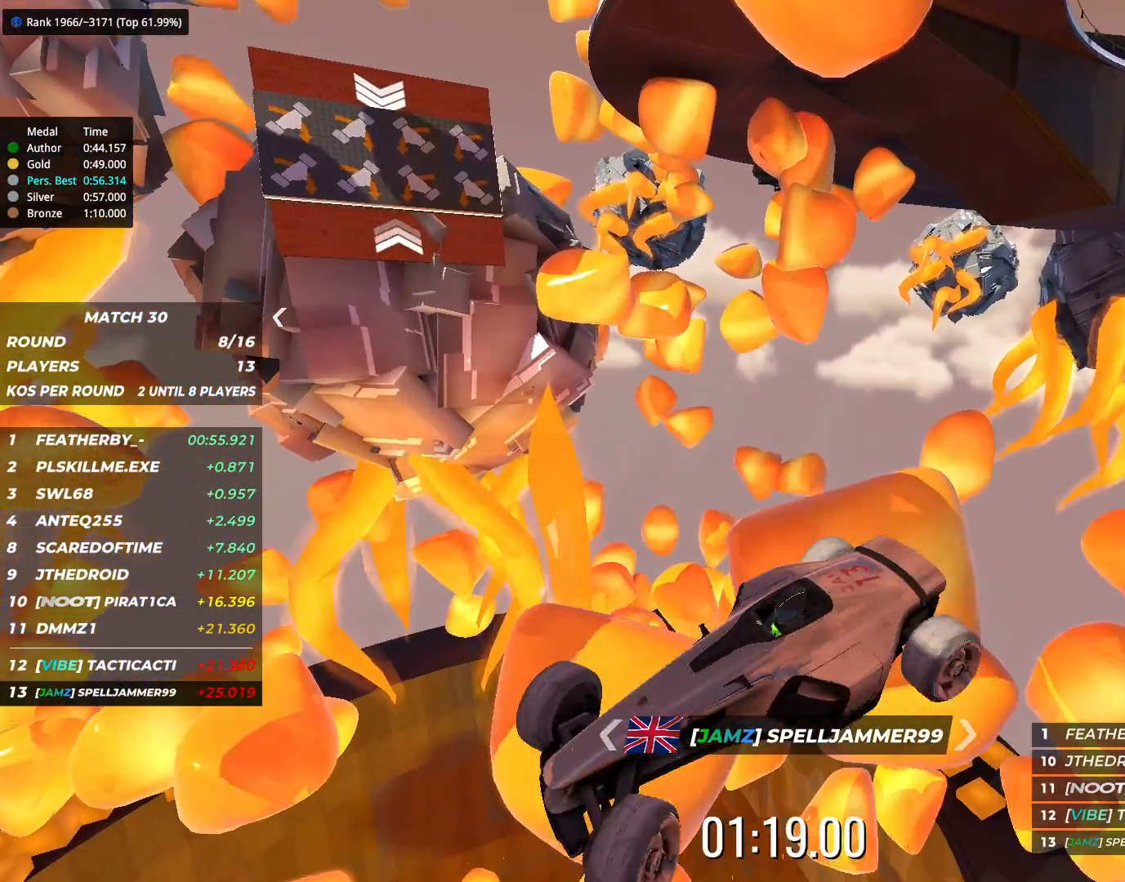
{"keys": [], "events": [[83, "left", "up"]]}